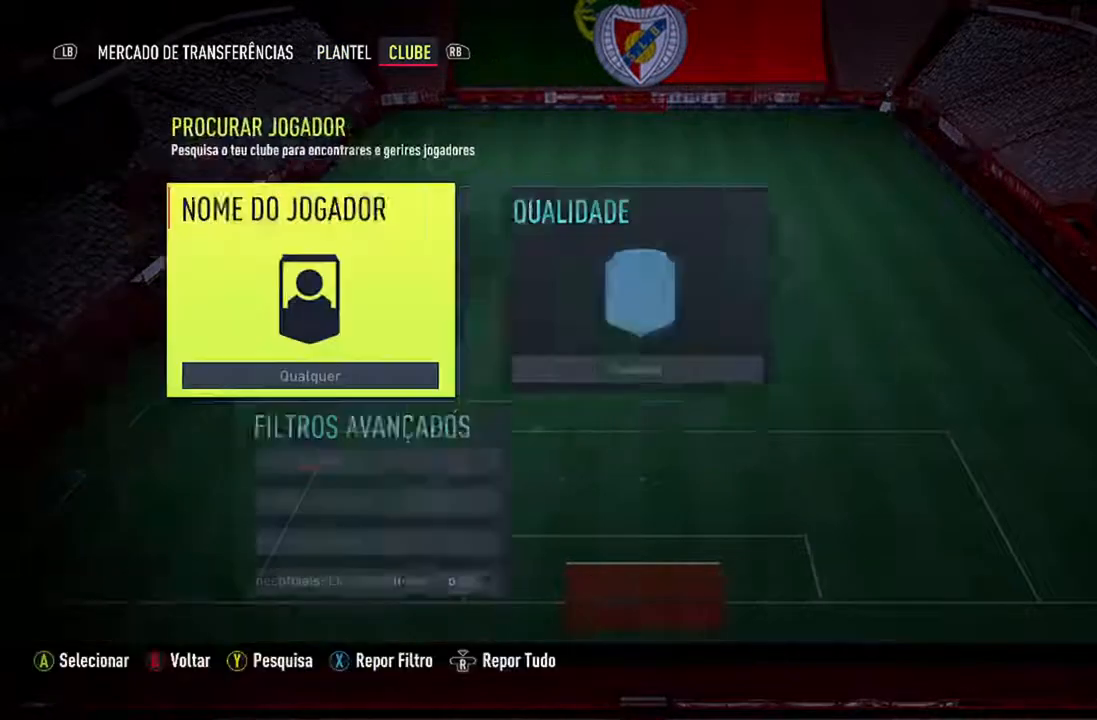
Gameplay with a controller (Xbox layout); each line is a JSON object with the inputs held at the frame after it. "events" lists button and stick changes between this image and that frame as [ms after this image, input, new state], when the widget could be followed in between. Not read: L2 L3.
{"buttons": [], "left_stick": "center", "right_stick": "center", "events": []}
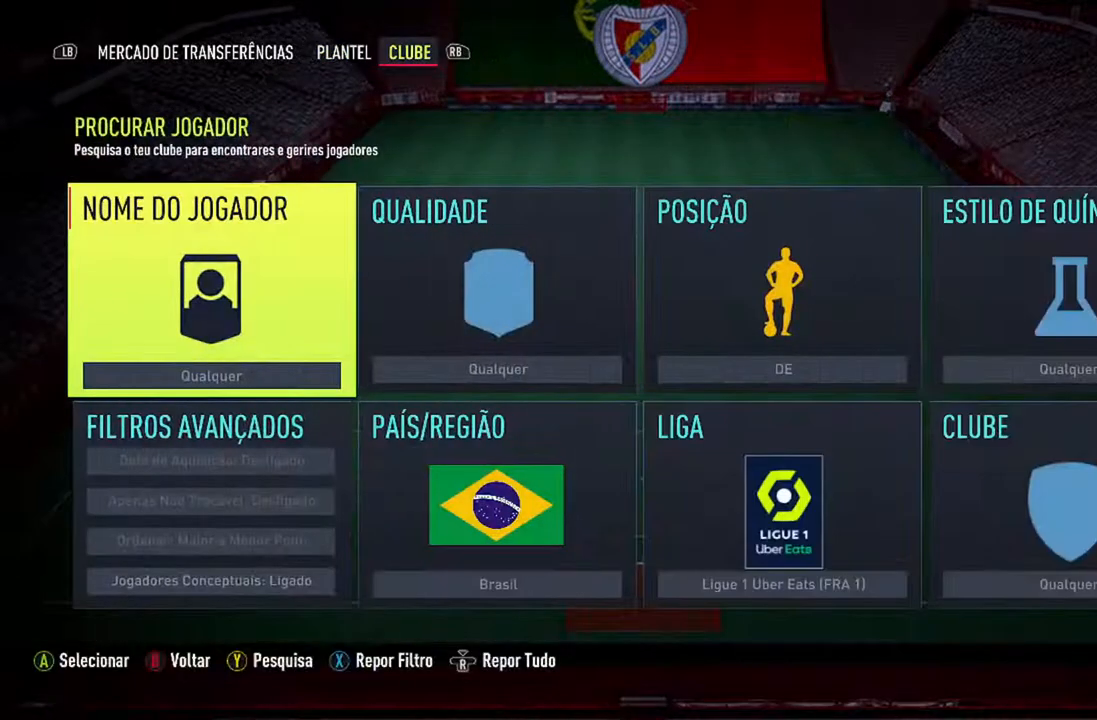
{"buttons": [], "left_stick": "center", "right_stick": "center", "events": []}
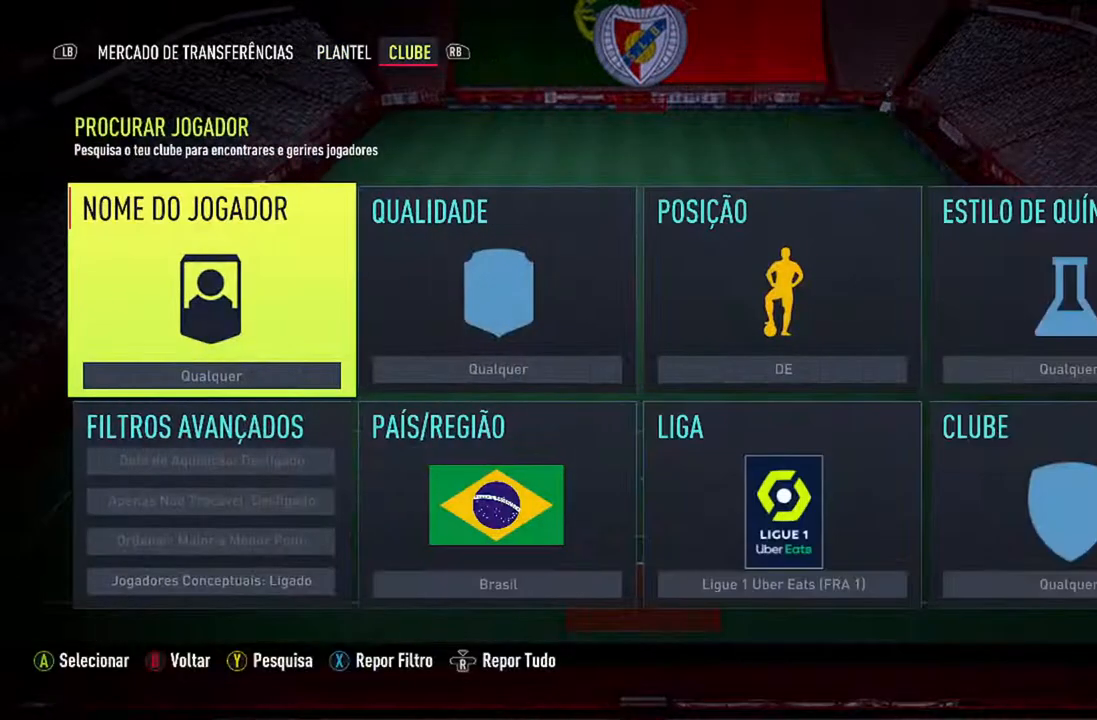
{"buttons": [], "left_stick": "center", "right_stick": "center", "events": []}
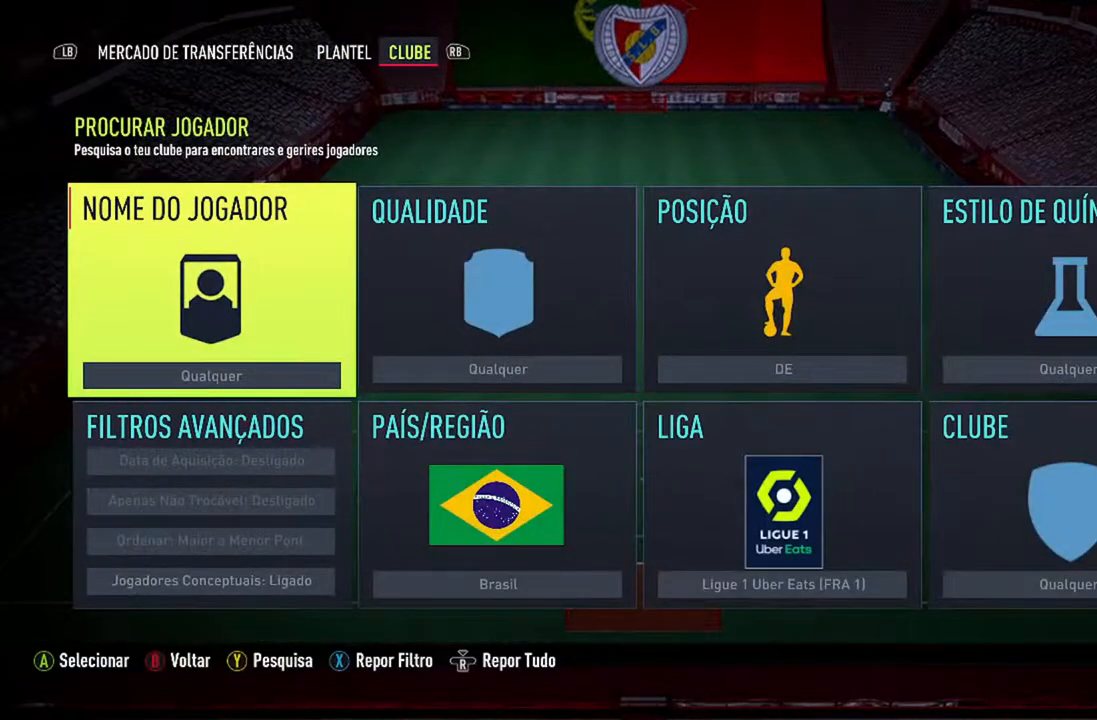
{"buttons": ["X"], "left_stick": "center", "right_stick": "center", "events": [[433, "X", "down"]]}
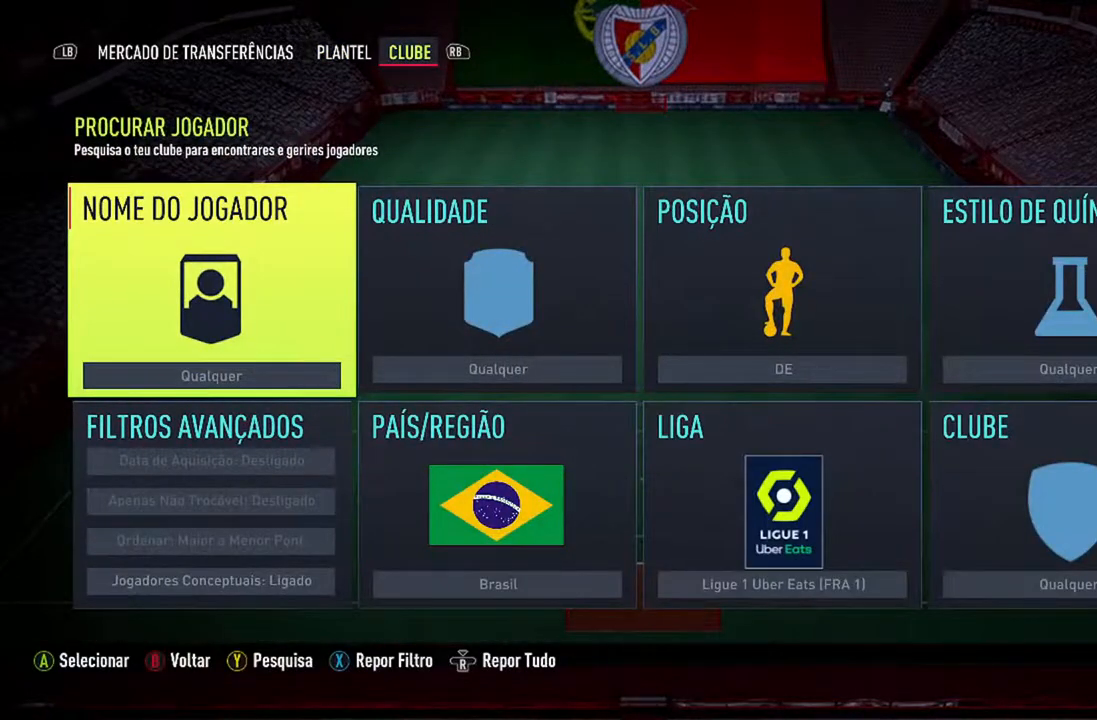
{"buttons": [], "left_stick": "center", "right_stick": "center", "events": [[133, "X", "up"]]}
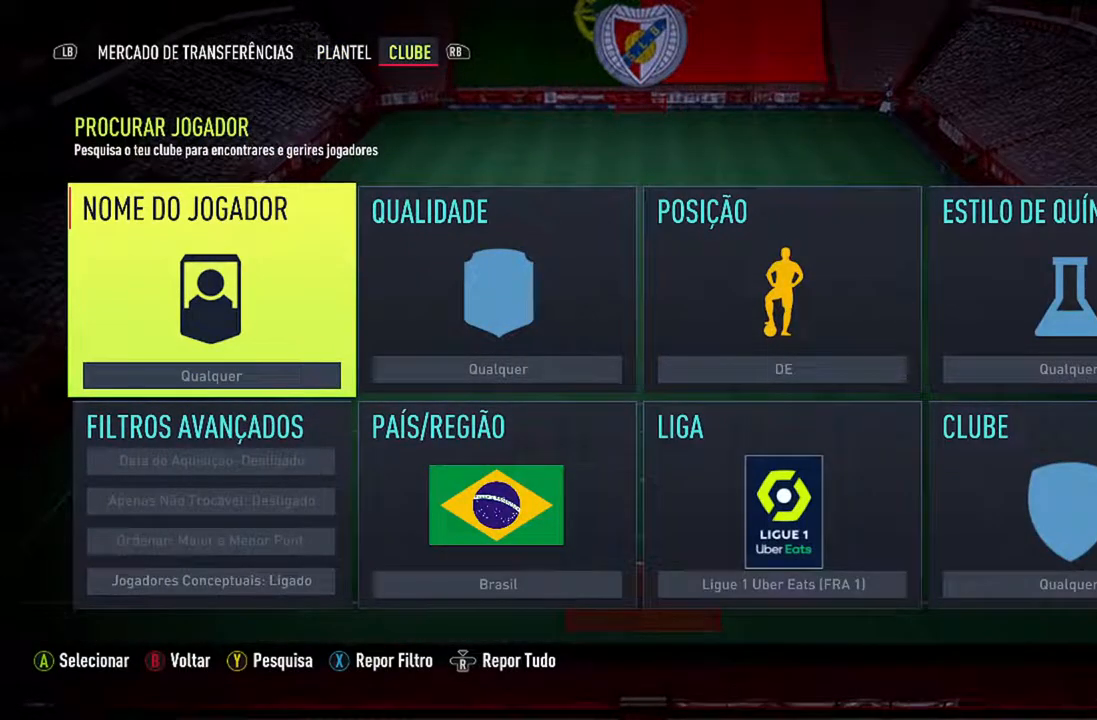
{"buttons": [], "left_stick": "center", "right_stick": "center", "events": []}
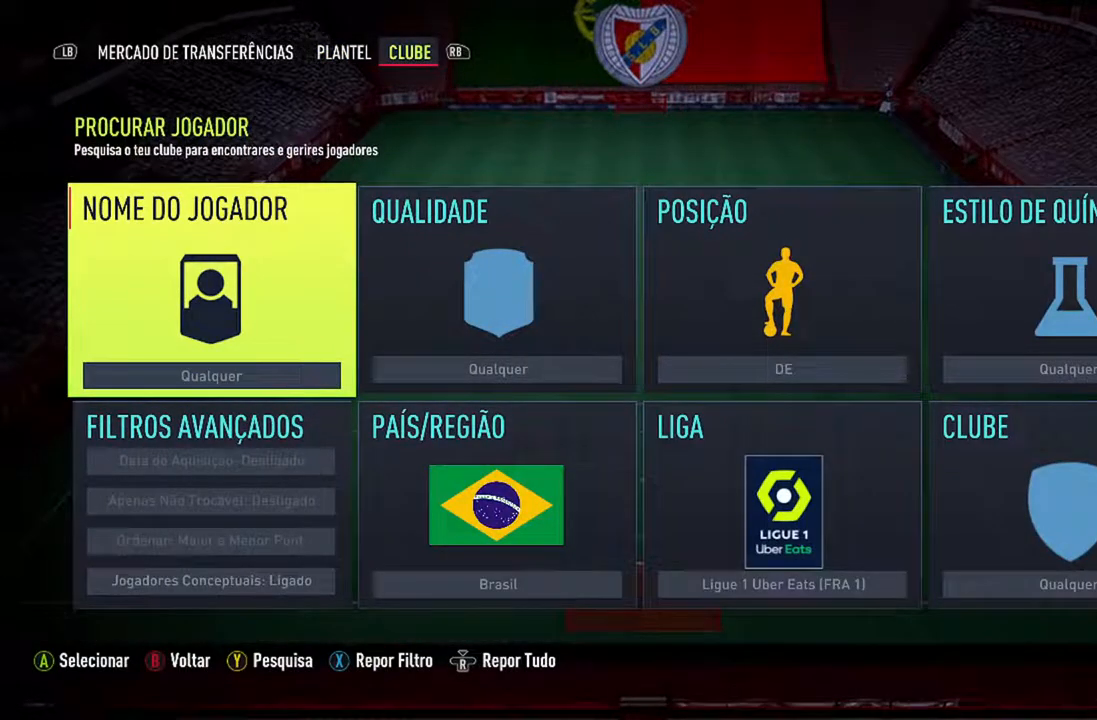
{"buttons": [], "left_stick": "center", "right_stick": "center", "events": [[33, "X", "down"], [267, "X", "up"]]}
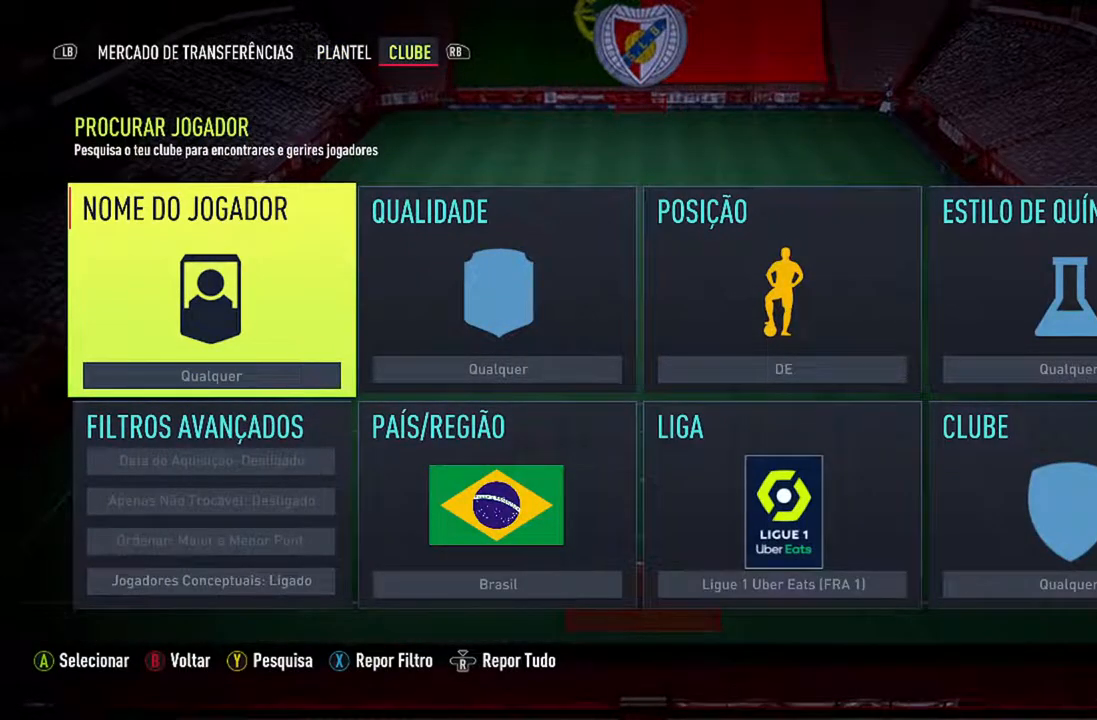
{"buttons": [], "left_stick": "center", "right_stick": "center", "events": []}
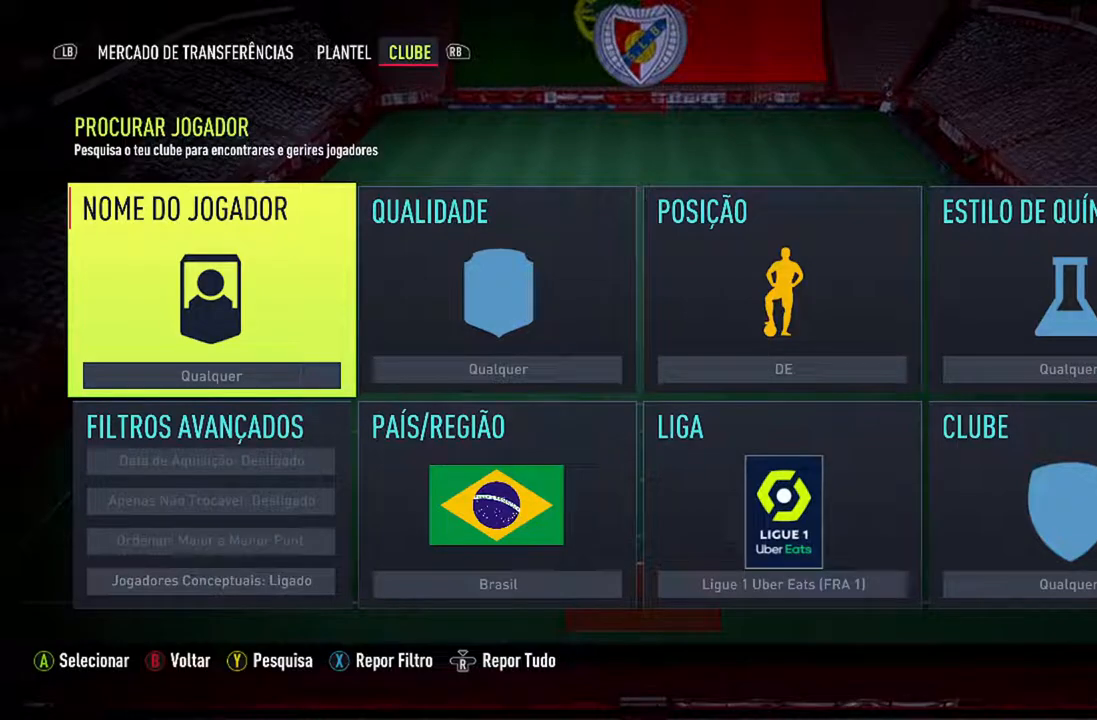
{"buttons": ["X"], "left_stick": "center", "right_stick": "center", "events": [[367, "X", "down"]]}
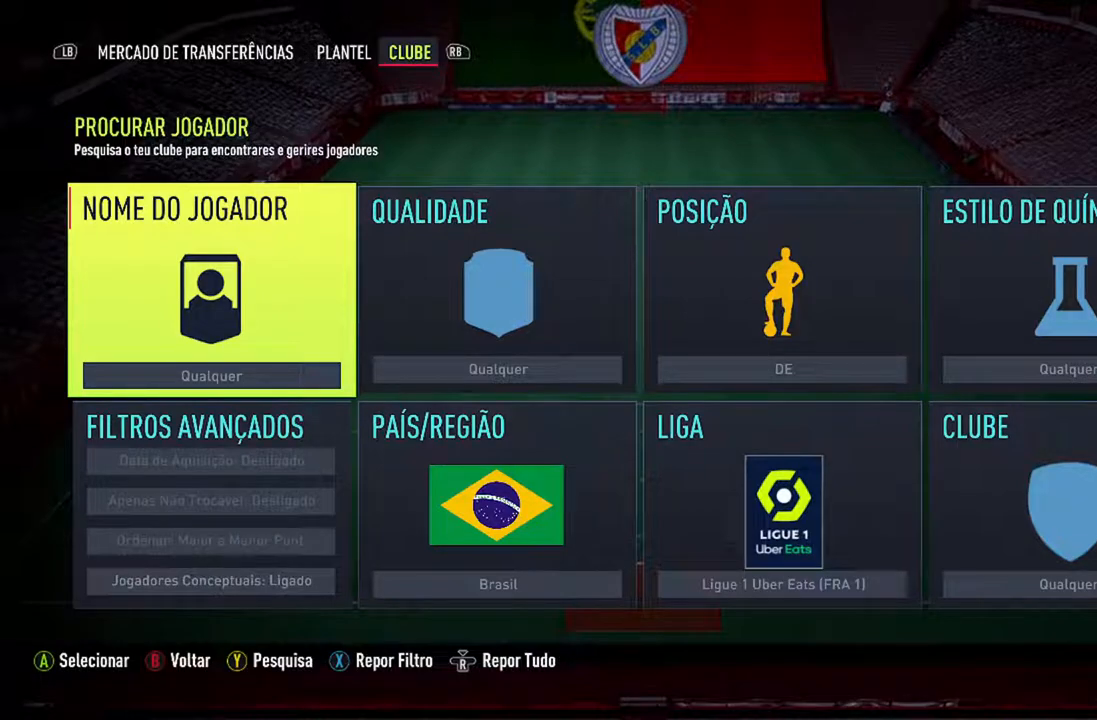
{"buttons": [], "left_stick": "center", "right_stick": "center", "events": [[33, "X", "up"], [100, "X", "down"], [233, "X", "up"], [300, "X", "down"], [433, "X", "up"]]}
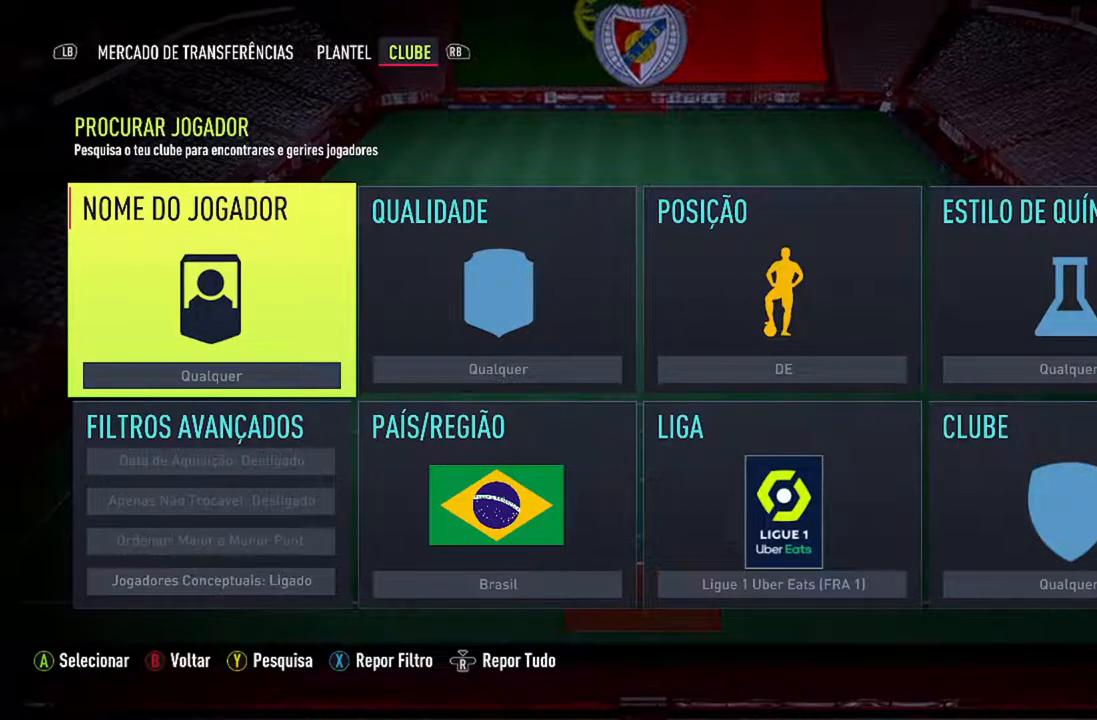
{"buttons": ["R3"], "left_stick": "center", "right_stick": "center", "events": [[500, "R3", "down"]]}
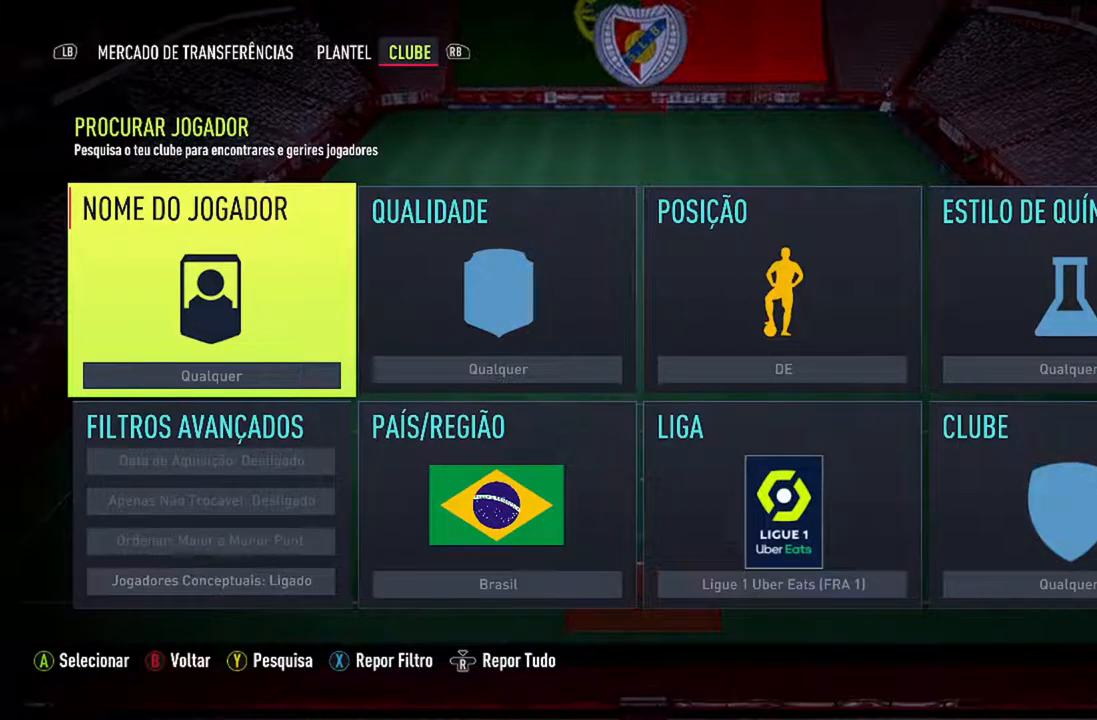
{"buttons": [], "left_stick": "center", "right_stick": "center", "events": [[33, "right_stick", "left"], [100, "right_stick", "center"], [200, "right_stick", "left"], [233, "R3", "up"], [300, "right_stick", "center"]]}
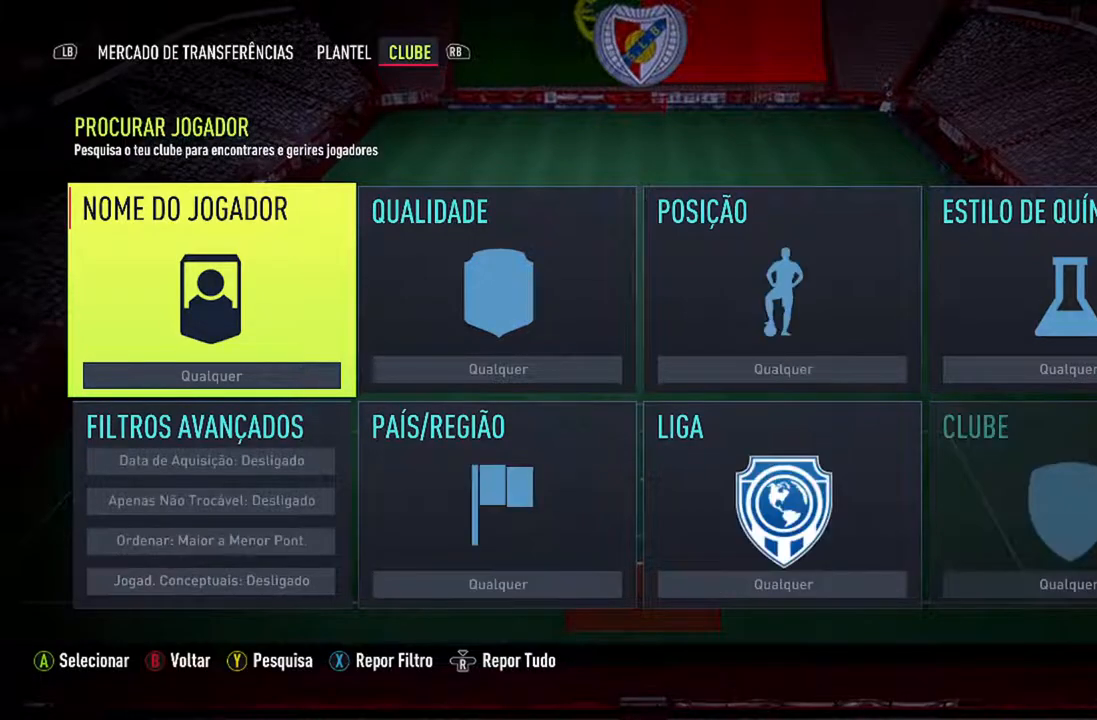
{"buttons": [], "left_stick": "center", "right_stick": "center", "events": []}
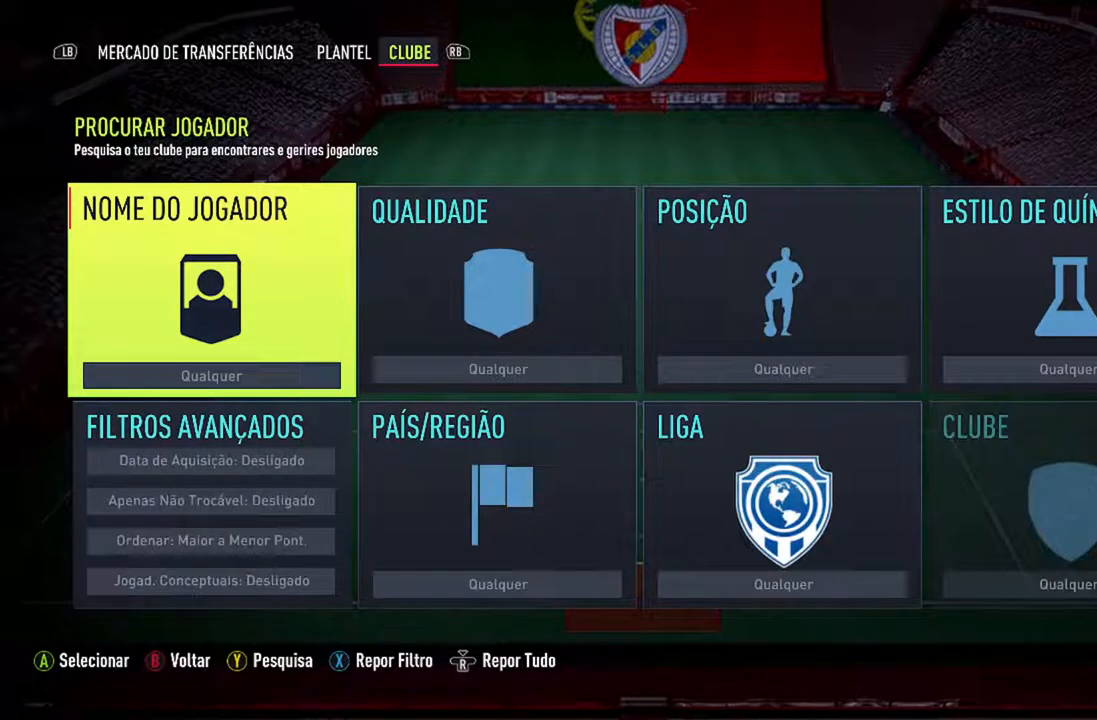
{"buttons": [], "left_stick": "center", "right_stick": "center", "events": []}
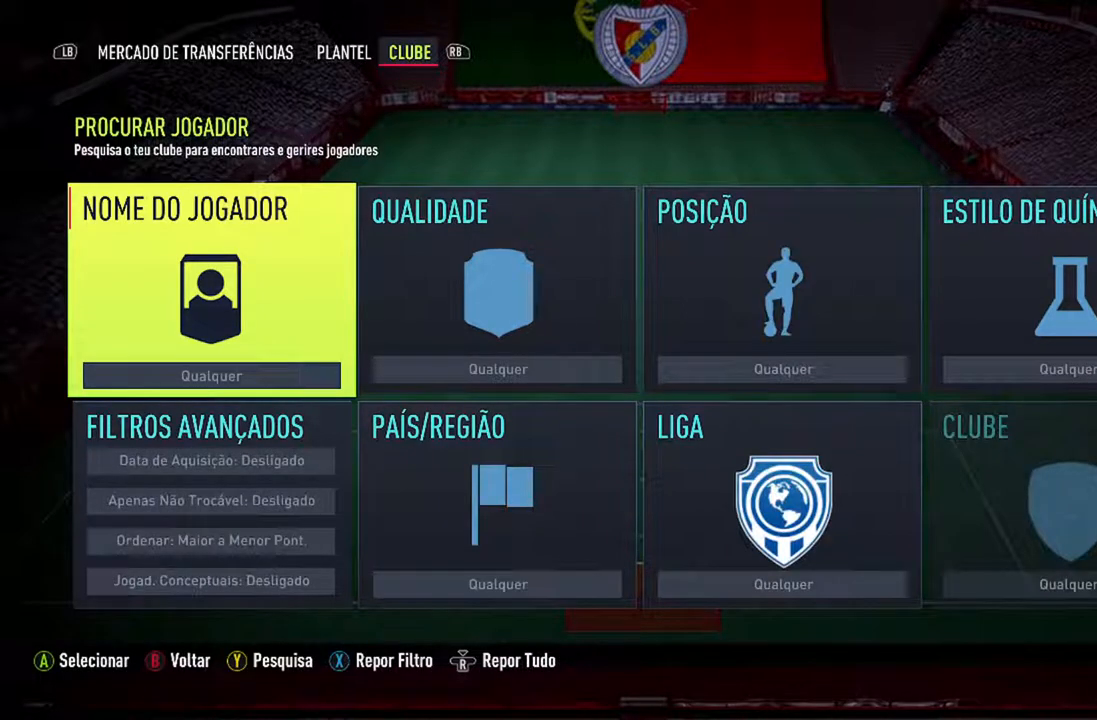
{"buttons": [], "left_stick": "center", "right_stick": "center", "events": []}
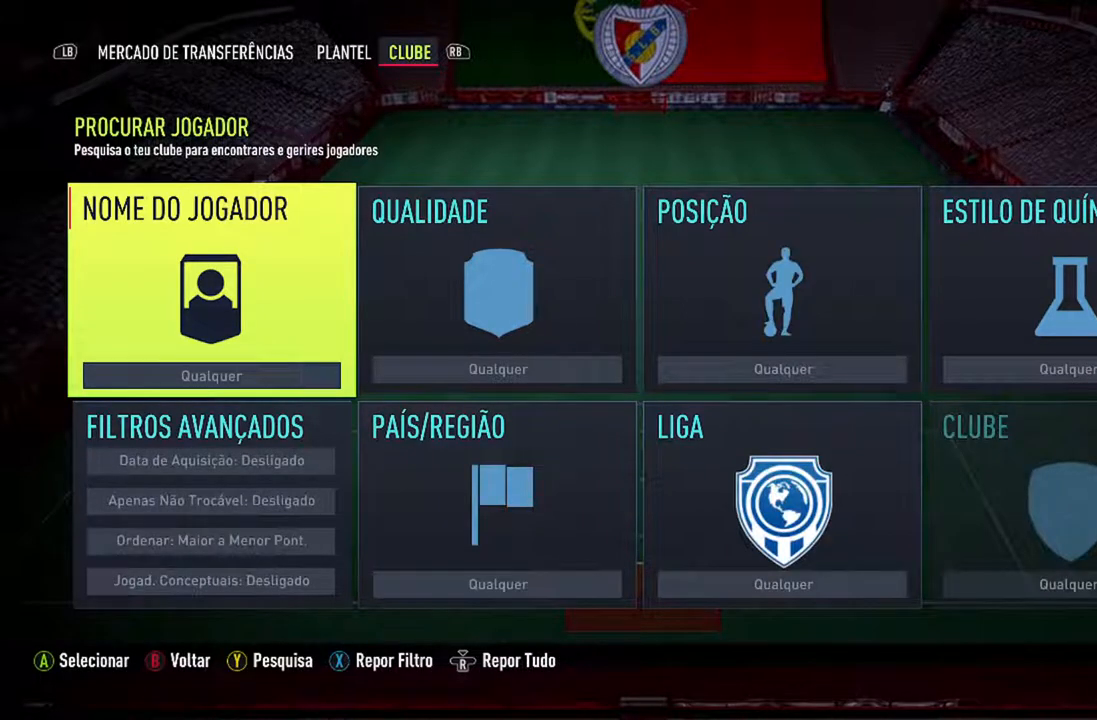
{"buttons": [], "left_stick": "center", "right_stick": "center", "events": [[67, "B", "down"], [300, "B", "up"]]}
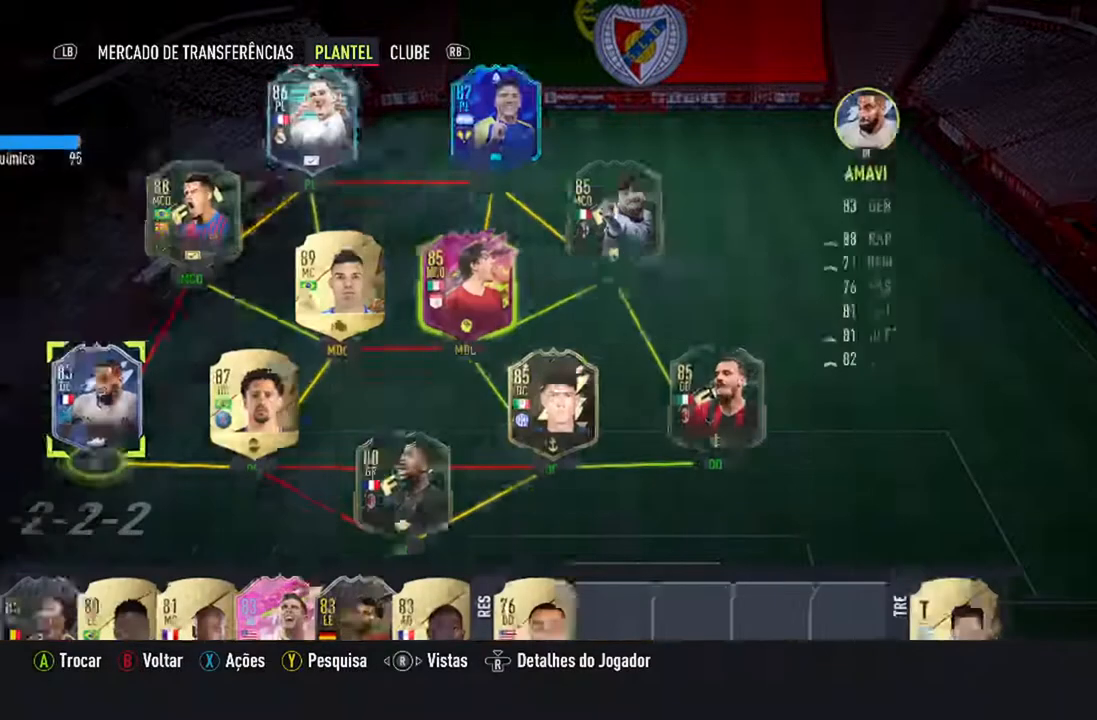
{"buttons": [], "left_stick": "center", "right_stick": "center", "events": []}
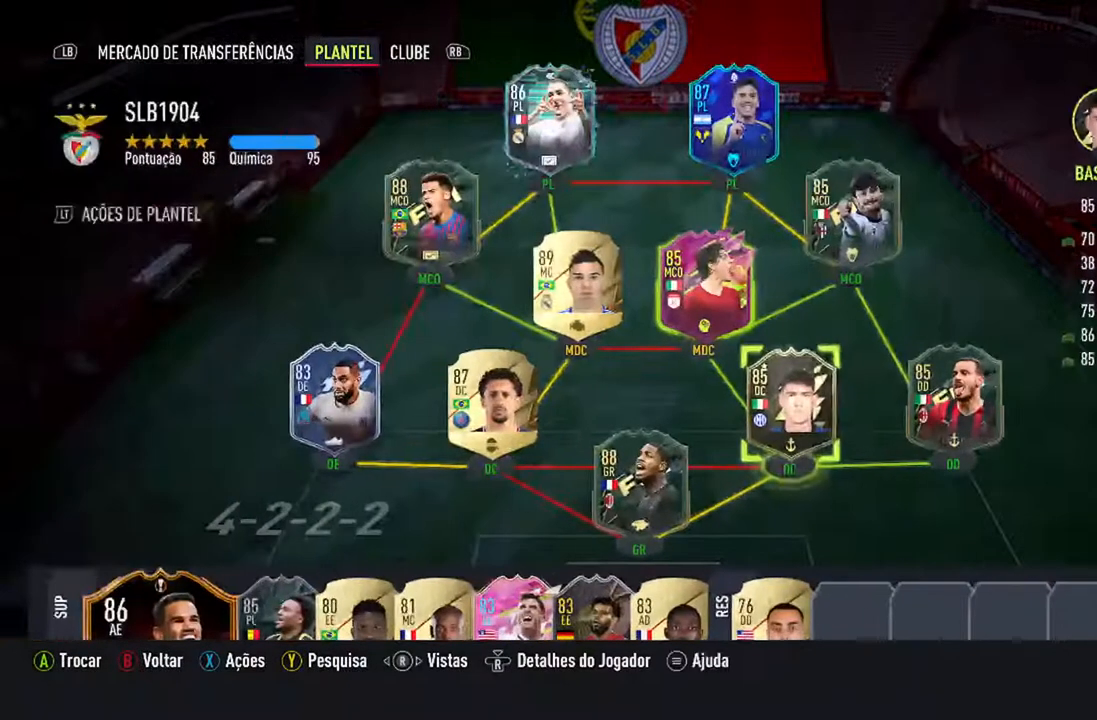
{"buttons": ["DPAD_LEFT"], "left_stick": "center", "right_stick": "center", "events": [[233, "DPAD_LEFT", "down"], [367, "DPAD_LEFT", "up"], [500, "DPAD_LEFT", "down"]]}
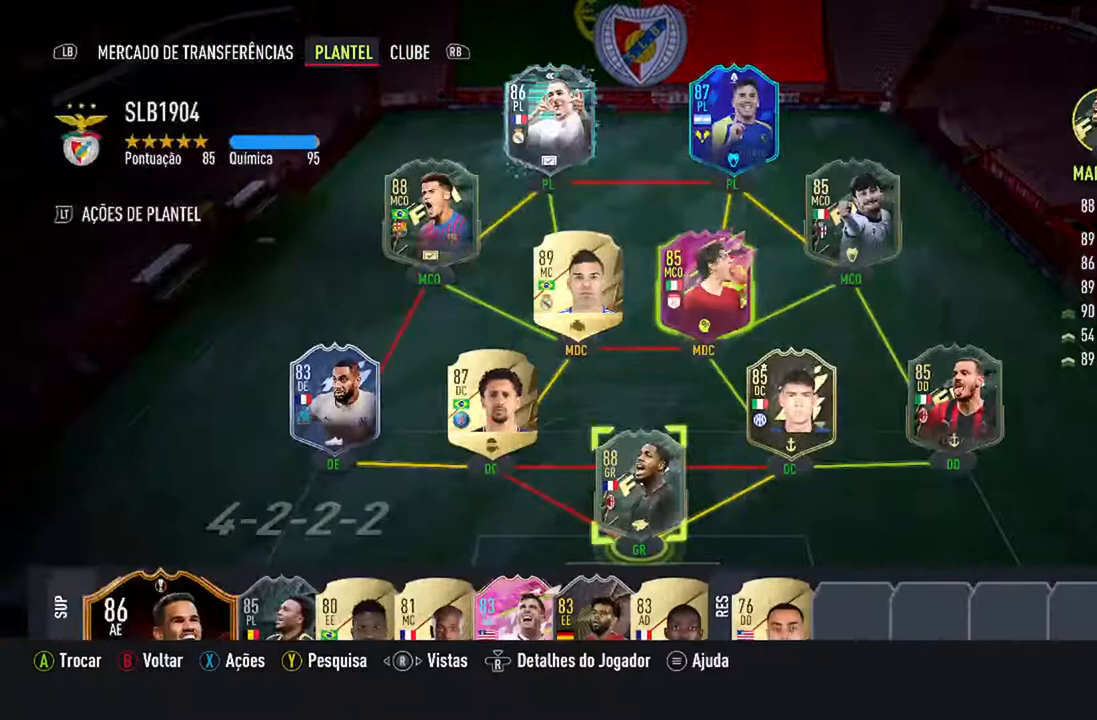
{"buttons": [], "left_stick": "center", "right_stick": "center", "events": [[67, "DPAD_LEFT", "up"], [267, "DPAD_LEFT", "down"], [433, "DPAD_LEFT", "up"]]}
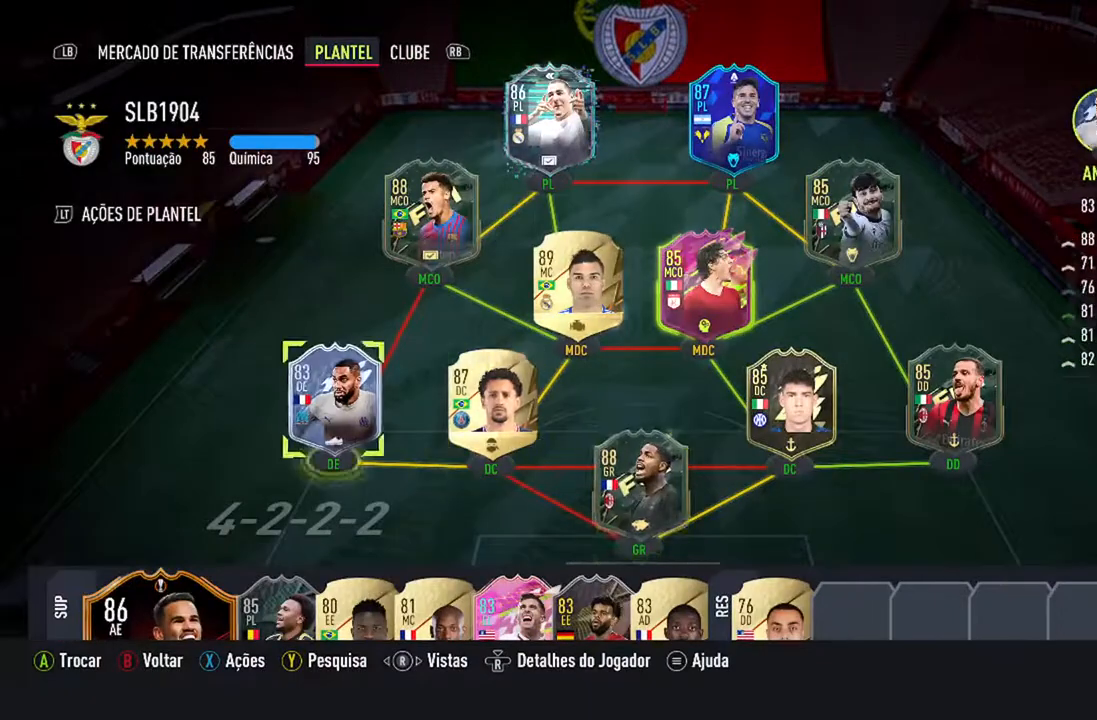
{"buttons": [], "left_stick": "center", "right_stick": "center", "events": [[233, "X", "down"], [433, "X", "up"]]}
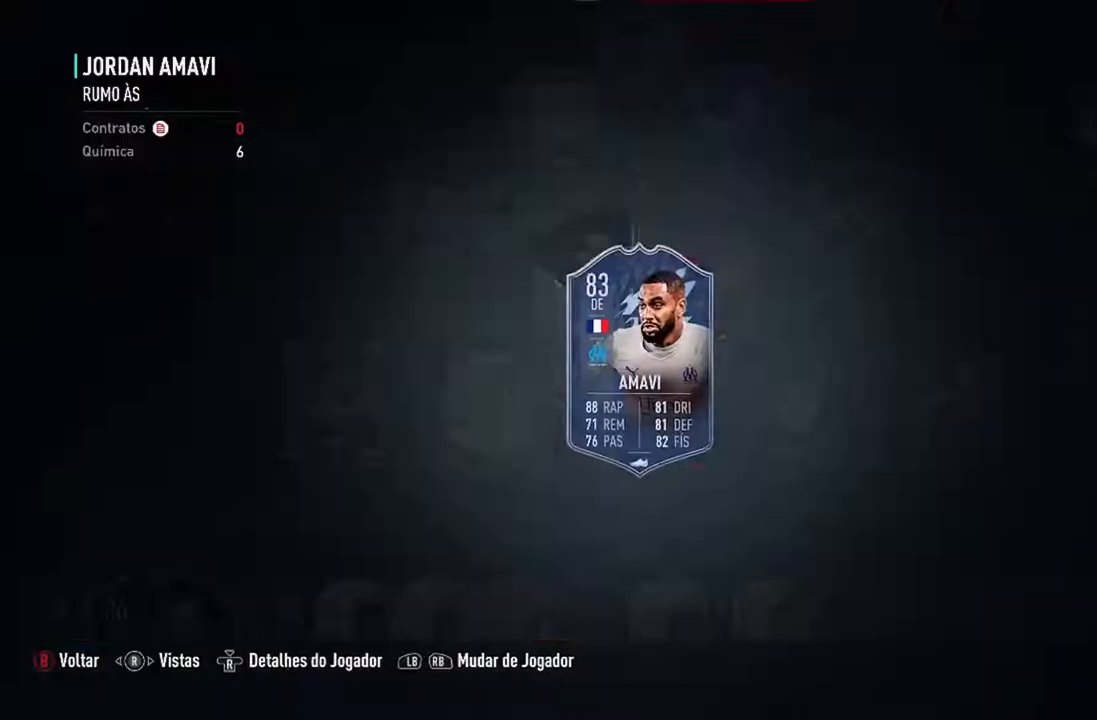
{"buttons": [], "left_stick": "center", "right_stick": "center", "events": []}
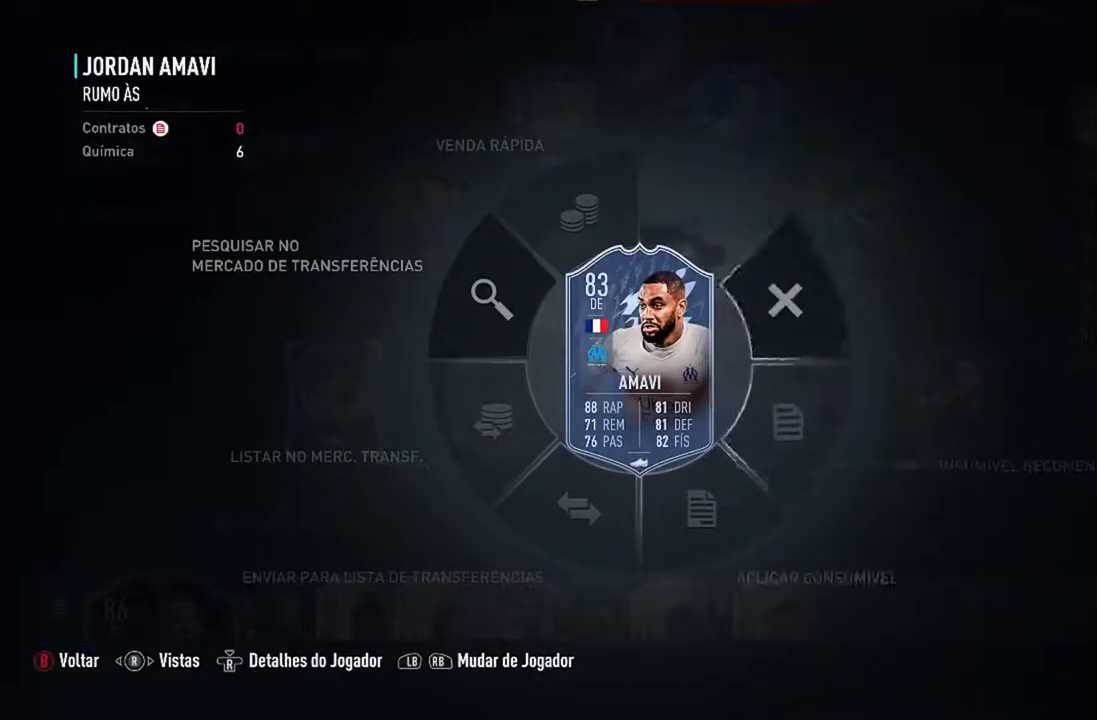
{"buttons": [], "left_stick": "right", "right_stick": "center", "events": [[400, "left_stick", "right"]]}
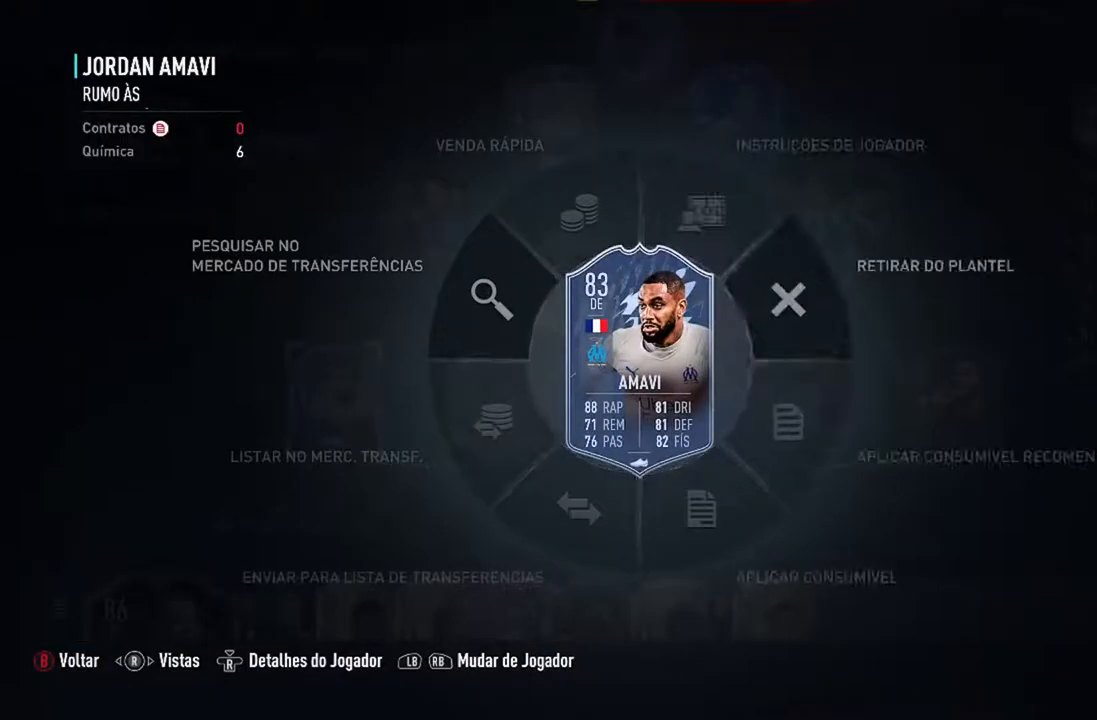
{"buttons": [], "left_stick": "center", "right_stick": "center", "events": [[233, "A", "down"], [367, "A", "up"], [400, "left_stick", "center"]]}
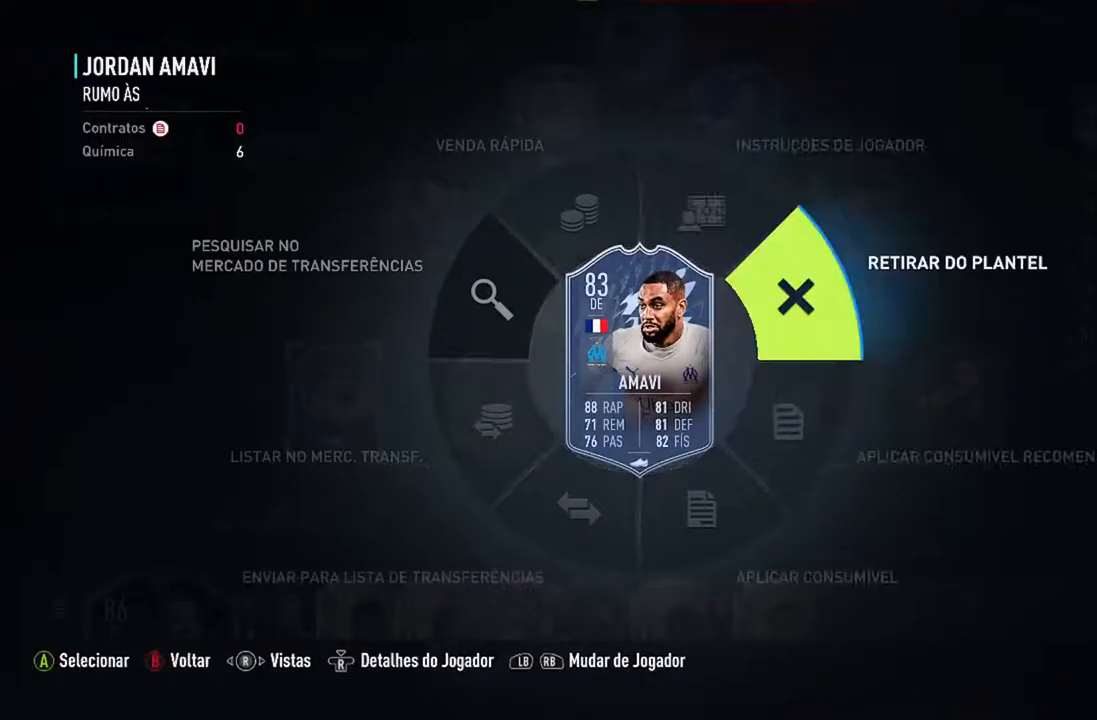
{"buttons": [], "left_stick": "center", "right_stick": "center", "events": []}
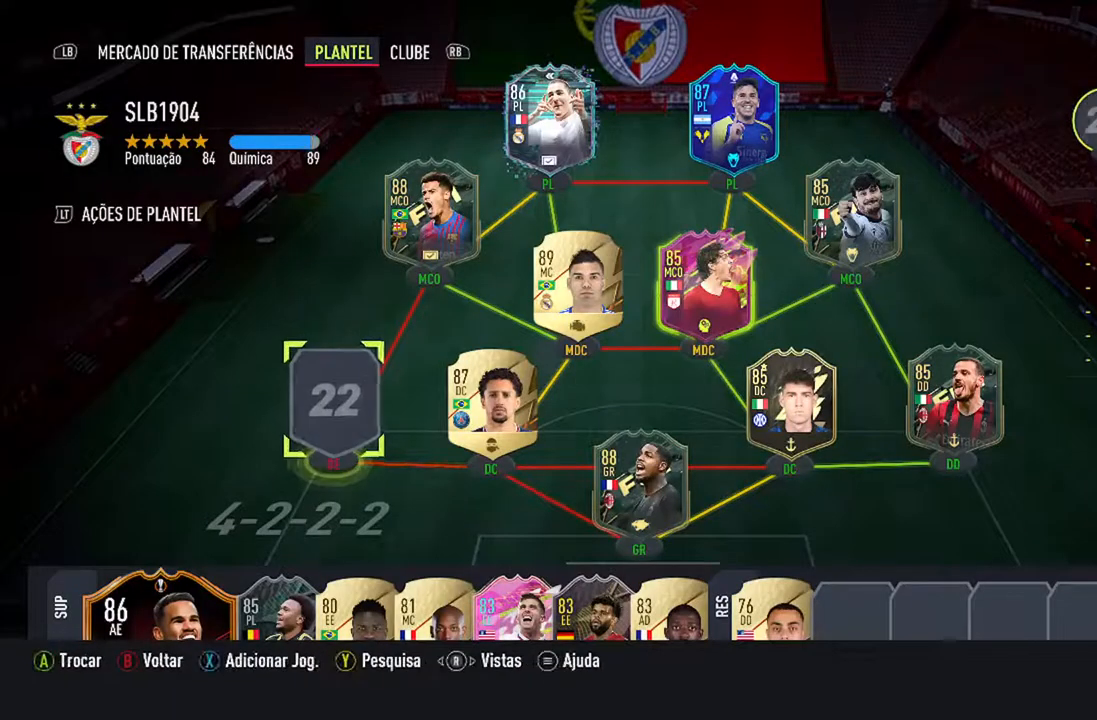
{"buttons": [], "left_stick": "center", "right_stick": "center", "events": []}